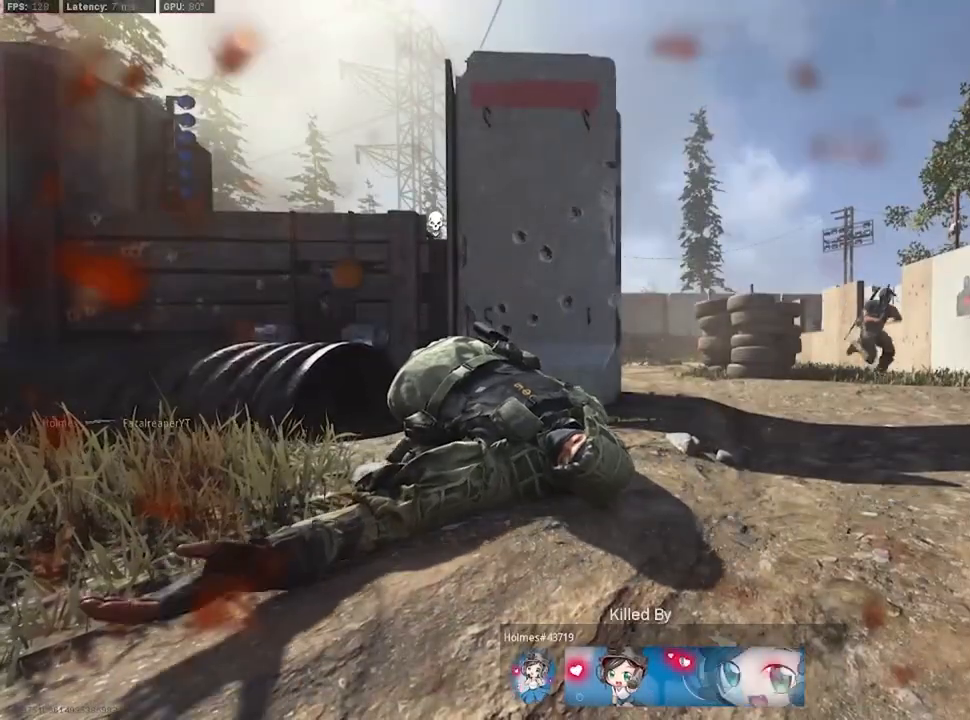
Gameplay with a controller (Xbox layout); each line is a JSON object with the inputs held at the frame after it. "events" lists button and stick changes between this image and that frame as [ms after this image, input, new state], when the widget could be followed in between.
{"buttons": ["L3"], "left_stick": "up", "right_stick": "center", "events": [[83, "X", "up"], [100, "X", "down"], [183, "L3", "up"], [183, "X", "up"], [250, "X", "down"], [283, "L3", "down"], [300, "X", "up"], [367, "L3", "up"], [367, "X", "down"], [433, "L3", "down"], [483, "X", "up"]]}
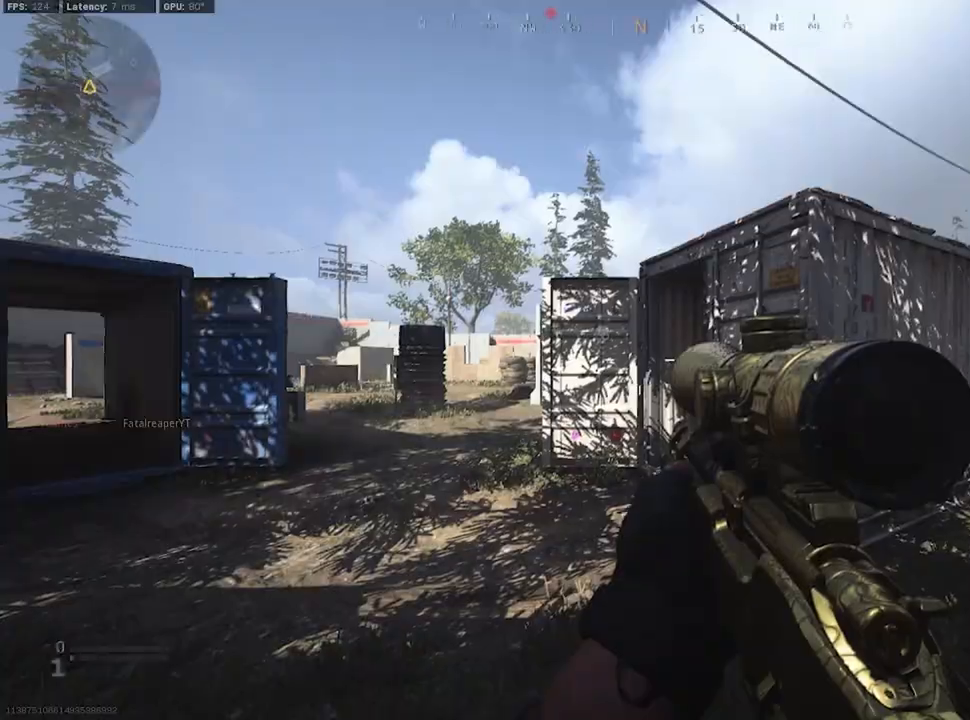
{"buttons": [], "left_stick": "up-left", "right_stick": "left", "events": [[17, "L3", "up"], [83, "L3", "down"], [83, "left_stick", "up-left"], [150, "L3", "up"], [217, "L3", "down"], [317, "L3", "up"], [317, "right_stick", "left"]]}
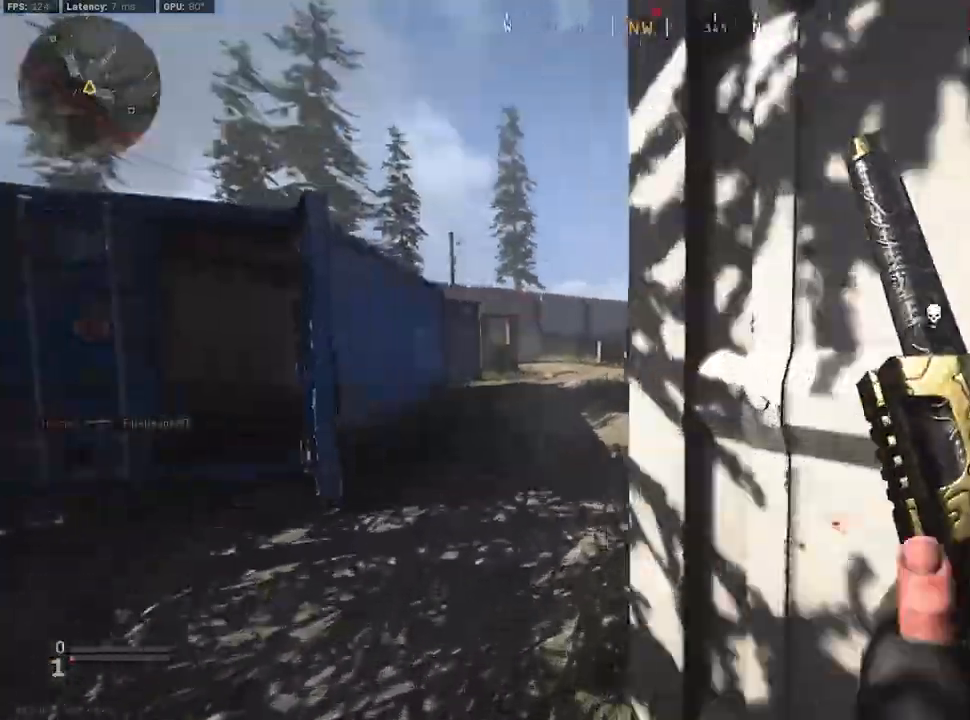
{"buttons": [], "left_stick": "up-left", "right_stick": "center", "events": [[17, "right_stick", "right"], [233, "right_stick", "center"], [250, "A", "down"], [367, "A", "up"]]}
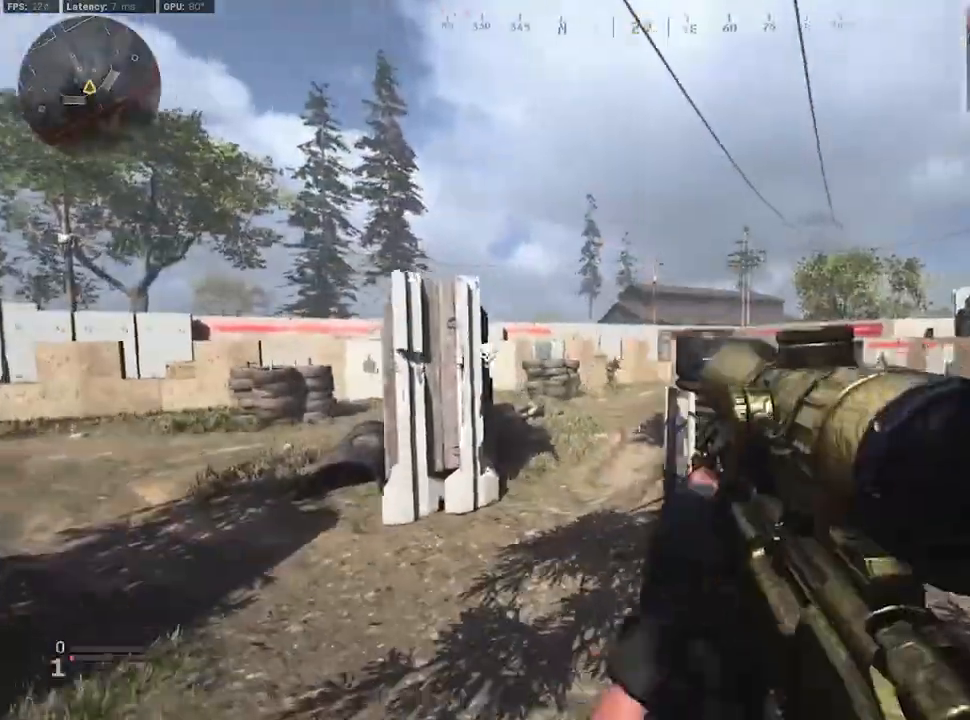
{"buttons": [], "left_stick": "up-left", "right_stick": "center", "events": [[100, "L2", "down"], [183, "L3", "down"], [183, "left_stick", "up"], [350, "left_stick", "up-left"], [400, "R2", "down"], [483, "L2", "up"], [483, "L3", "up"], [483, "R2", "up"]]}
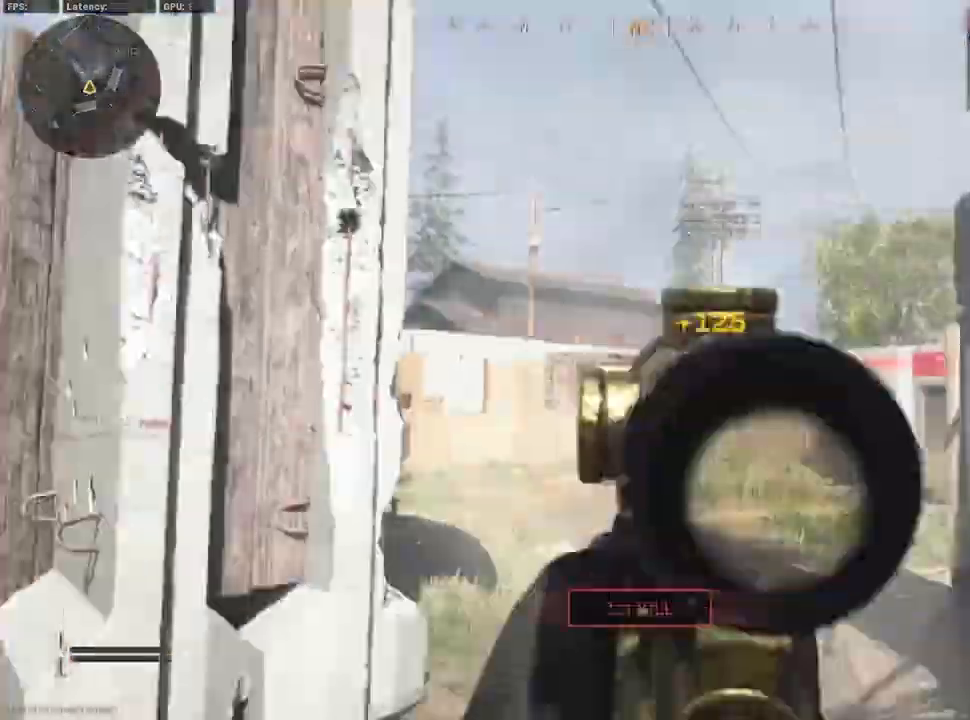
{"buttons": [], "left_stick": "up-left", "right_stick": "center", "events": [[67, "L3", "down"], [117, "L3", "up"], [183, "right_stick", "left"], [217, "L3", "down"], [317, "L3", "up"], [317, "right_stick", "center"], [383, "L3", "down"], [500, "L3", "up"]]}
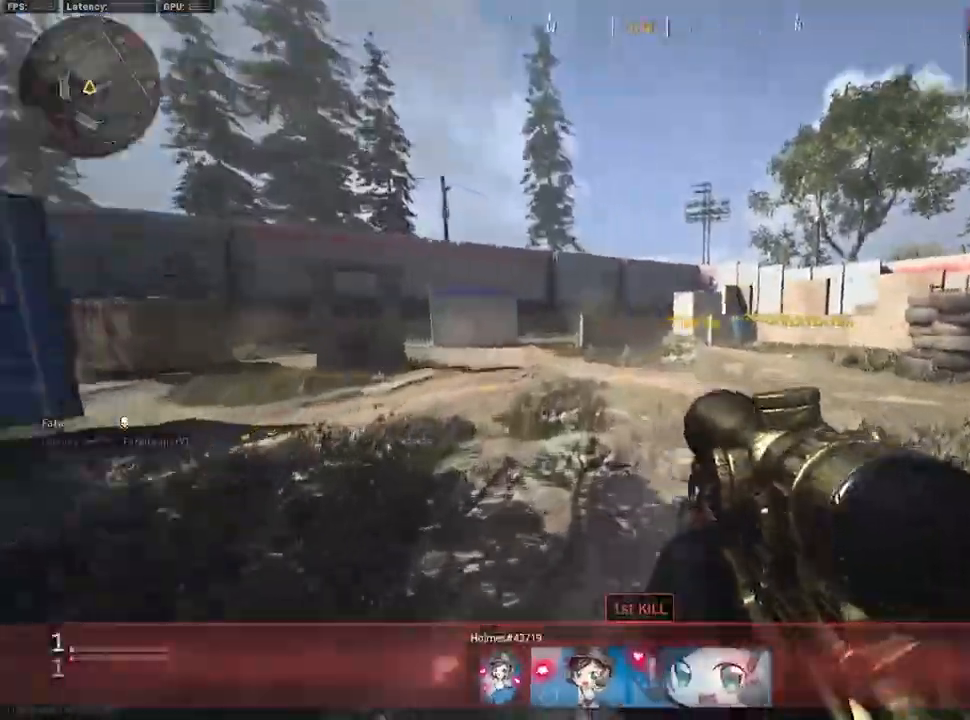
{"buttons": ["L3"], "left_stick": "up", "right_stick": "right", "events": [[83, "L3", "down"], [150, "L3", "up"], [217, "left_stick", "up"], [350, "right_stick", "right"], [500, "L3", "down"]]}
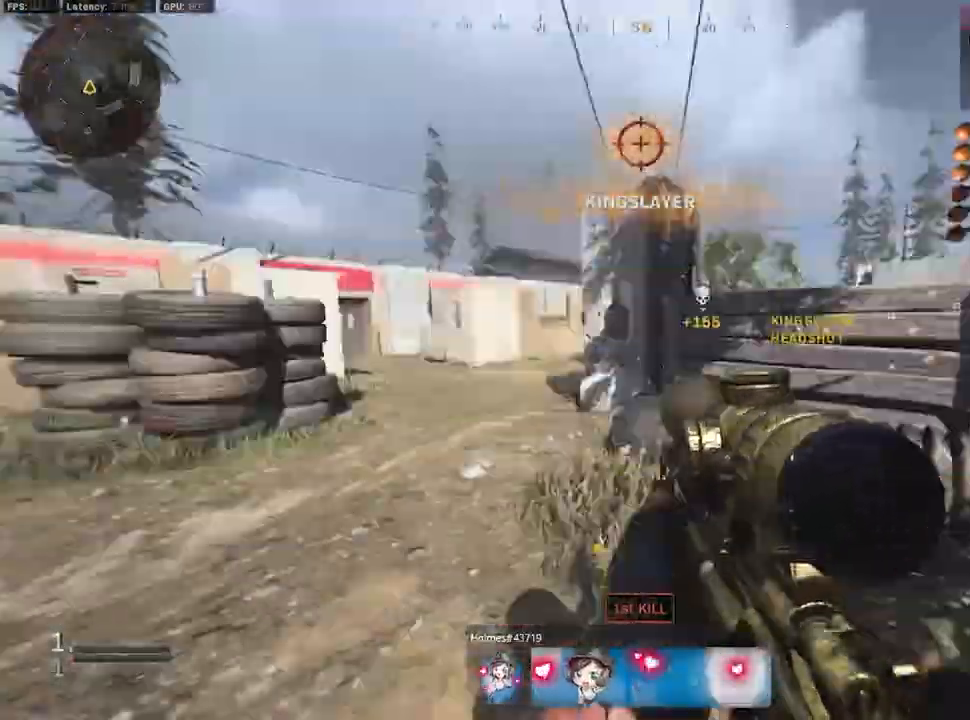
{"buttons": [], "left_stick": "up-left", "right_stick": "right", "events": [[17, "right_stick", "center"], [83, "Y", "down"], [117, "L3", "up"], [183, "Y", "up"], [183, "left_stick", "up-right"], [267, "right_stick", "right"], [400, "L3", "down"], [483, "L3", "up"], [483, "left_stick", "up-left"]]}
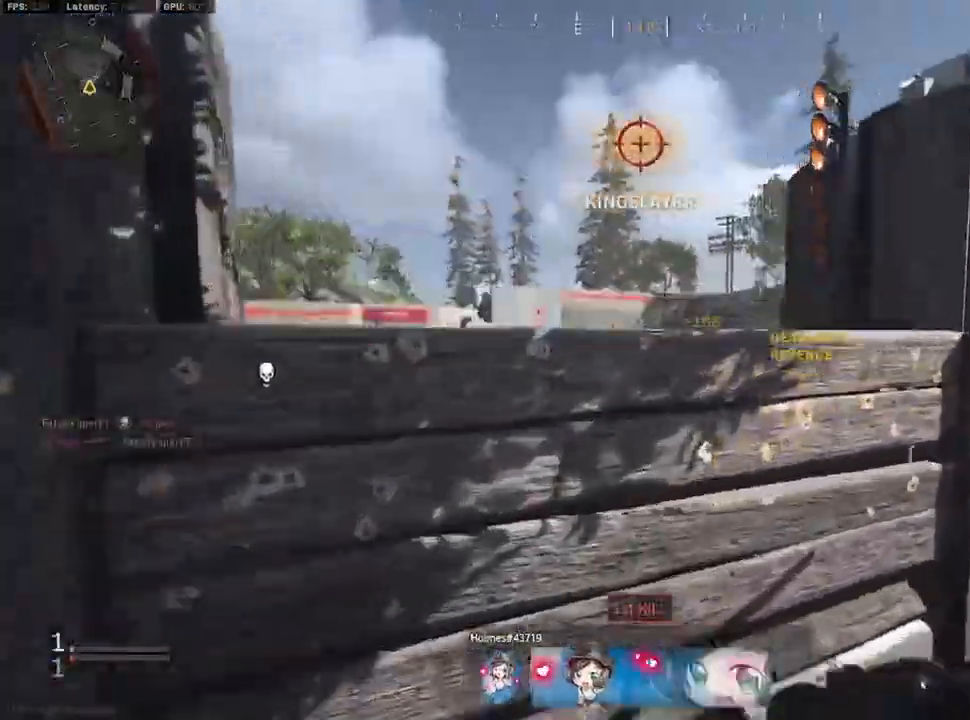
{"buttons": ["L2", "L3"], "left_stick": "right", "right_stick": "left", "events": [[217, "L2", "down"], [217, "right_stick", "center"], [250, "L3", "down"], [250, "left_stick", "up-right"], [383, "right_stick", "left"], [450, "left_stick", "right"]]}
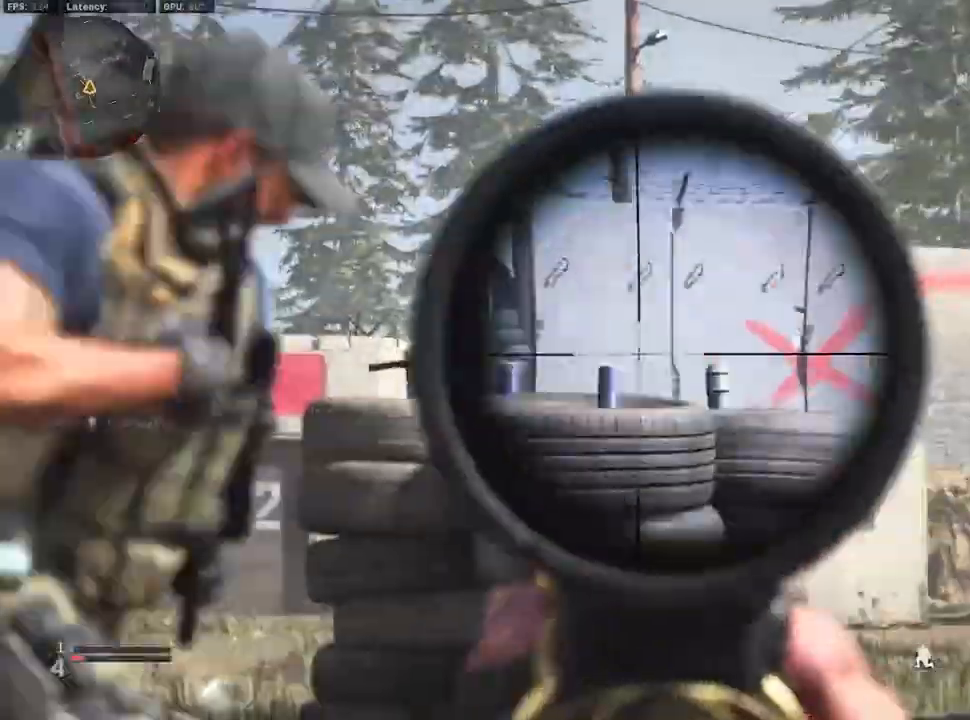
{"buttons": [], "left_stick": "up-right", "right_stick": "center", "events": [[50, "L2", "up"], [50, "L3", "up"], [50, "R2", "down"], [150, "R2", "up"], [150, "left_stick", "up-right"], [150, "right_stick", "center"], [200, "L3", "down"], [200, "right_stick", "right"], [350, "right_stick", "center"], [450, "L3", "up"]]}
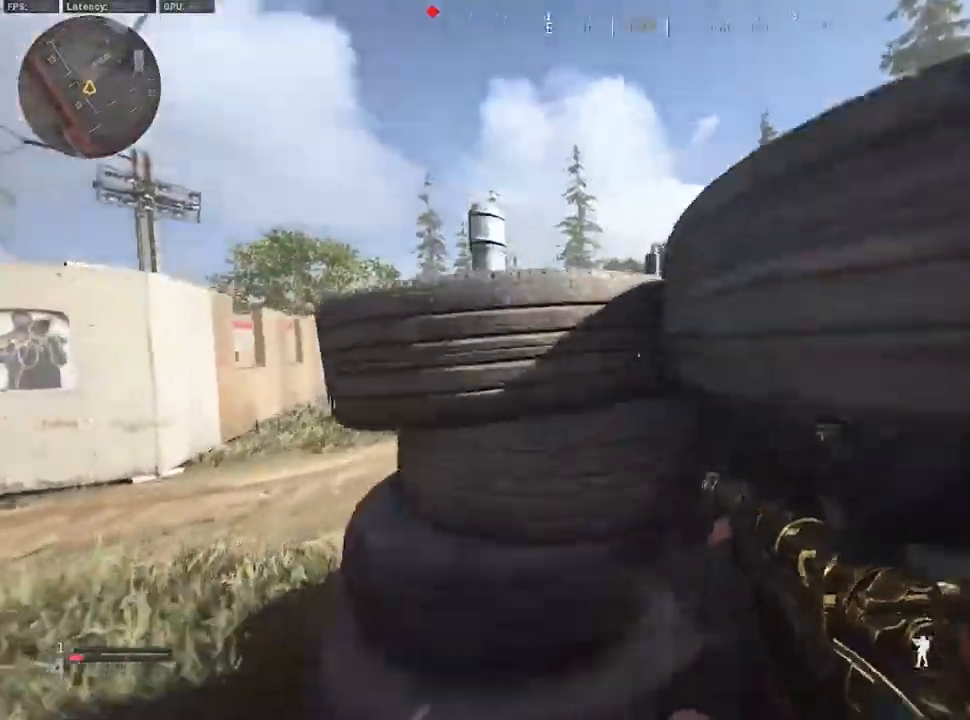
{"buttons": ["L3"], "left_stick": "up-right", "right_stick": "left", "events": [[17, "right_stick", "right"], [317, "L3", "down"], [333, "right_stick", "left"], [367, "L3", "up"], [450, "L3", "down"]]}
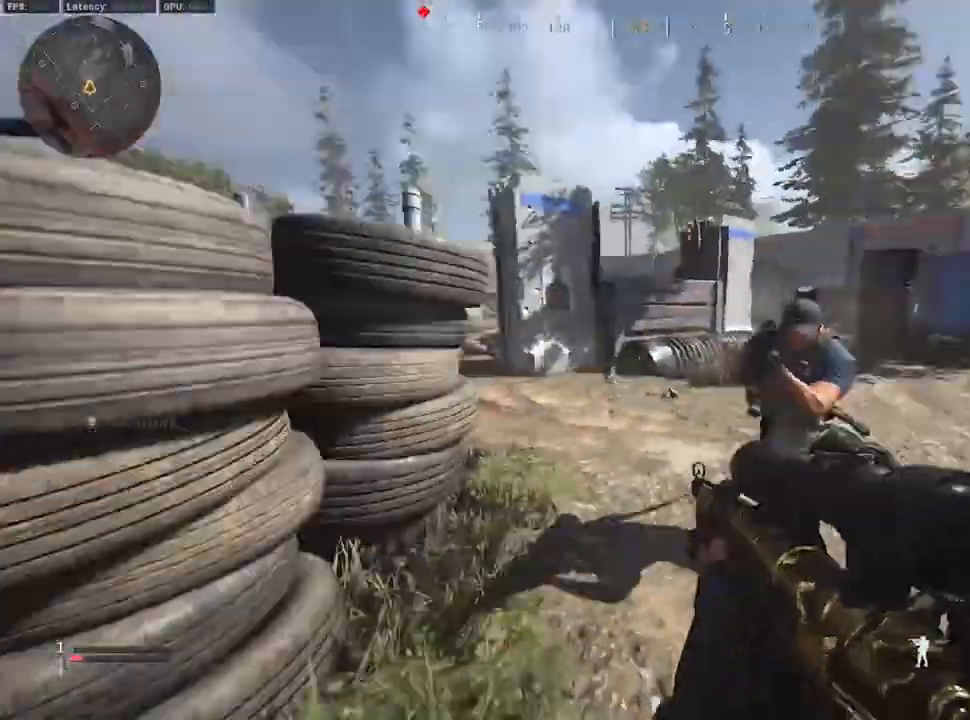
{"buttons": [], "left_stick": "down-right", "right_stick": "left", "events": [[33, "right_stick", "center"], [117, "A", "down"], [117, "L3", "up"], [200, "A", "up"], [200, "left_stick", "right"], [300, "right_stick", "left"], [450, "left_stick", "down-right"]]}
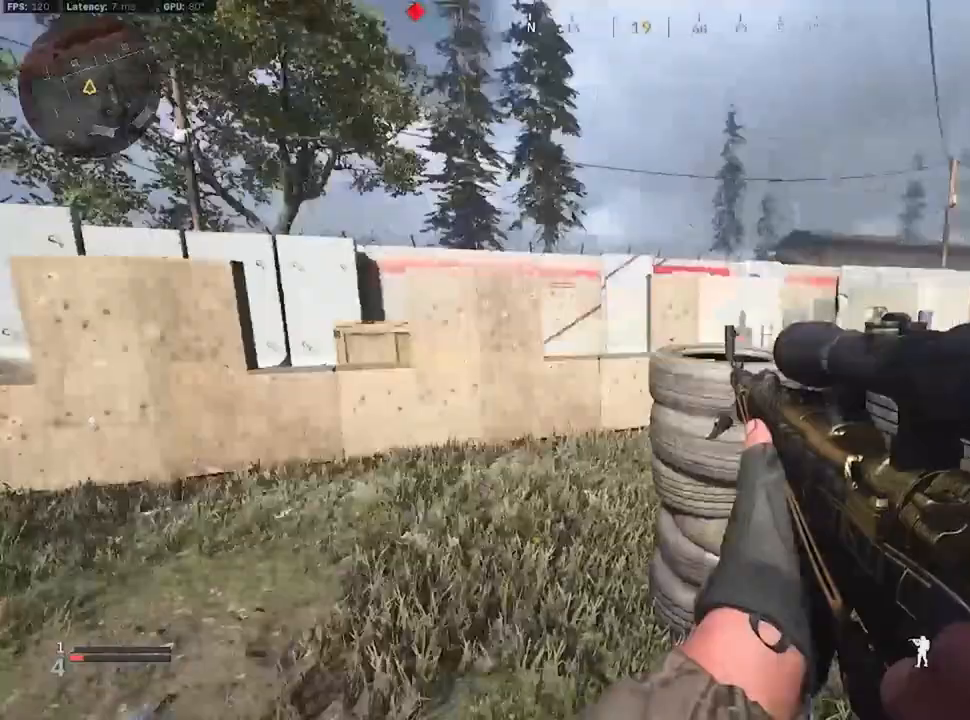
{"buttons": ["L2", "L3"], "left_stick": "up-left", "right_stick": "up", "events": [[83, "left_stick", "down"], [133, "right_stick", "center"], [233, "left_stick", "center"], [300, "L2", "down"], [400, "L3", "down"], [400, "left_stick", "up-left"], [500, "right_stick", "up"]]}
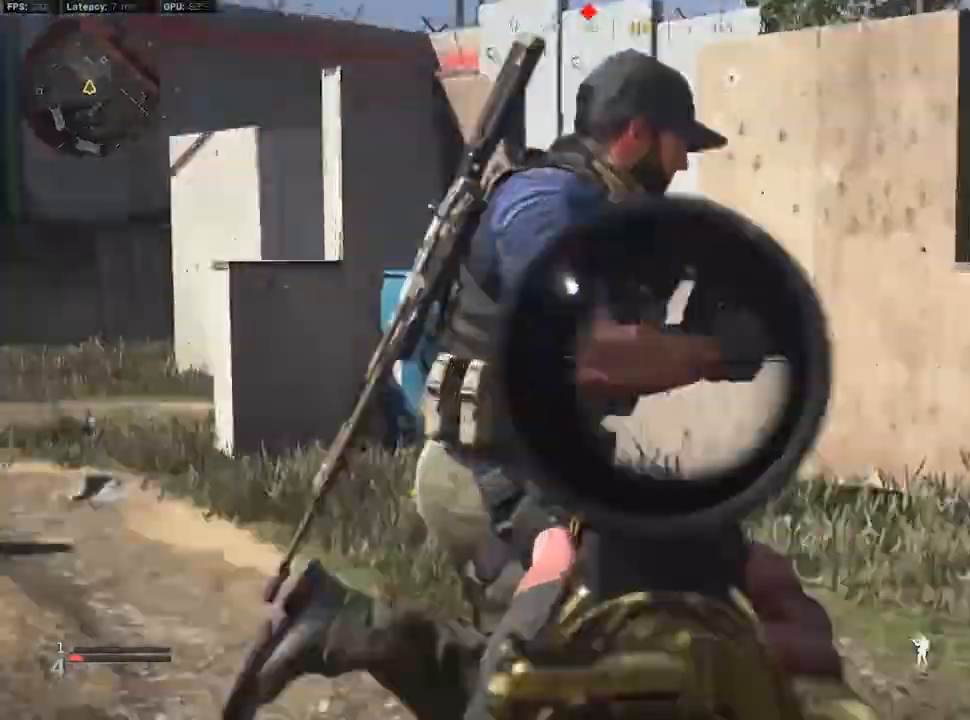
{"buttons": ["L3"], "left_stick": "up-left", "right_stick": "right", "events": [[50, "L3", "up"], [50, "R2", "down"], [50, "left_stick", "up-right"], [167, "L2", "up"], [167, "R2", "up"], [183, "L3", "down"], [283, "left_stick", "up-left"], [400, "L3", "up"], [483, "L3", "down"], [483, "right_stick", "right"]]}
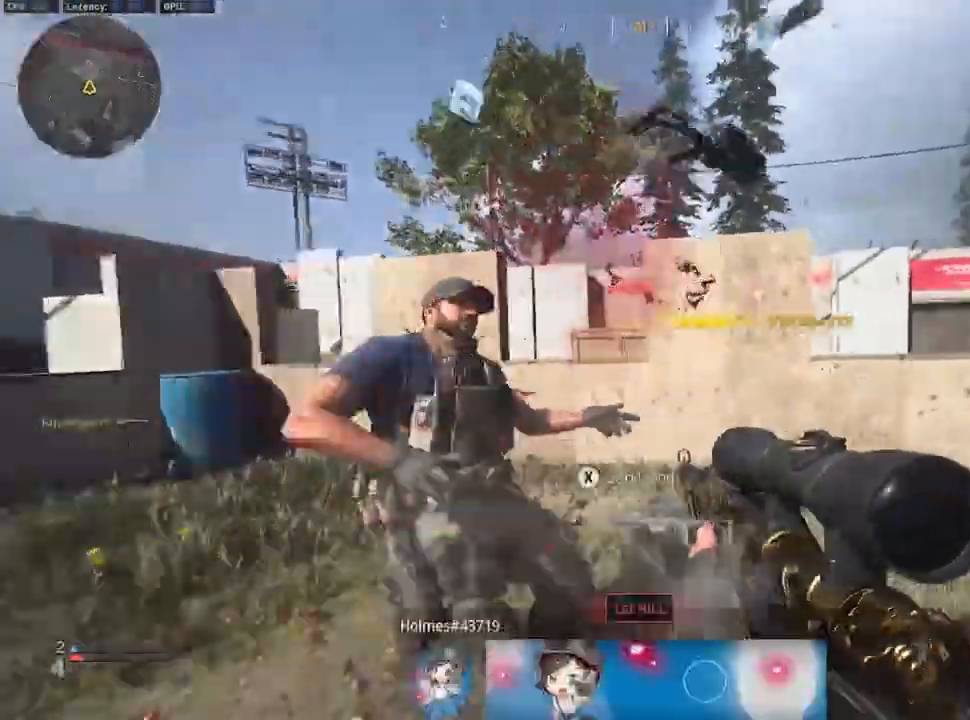
{"buttons": [], "left_stick": "up-left", "right_stick": "center", "events": [[50, "L3", "up"], [150, "left_stick", "up"], [233, "right_stick", "center"], [367, "L3", "down"], [383, "left_stick", "up-left"], [467, "L3", "up"]]}
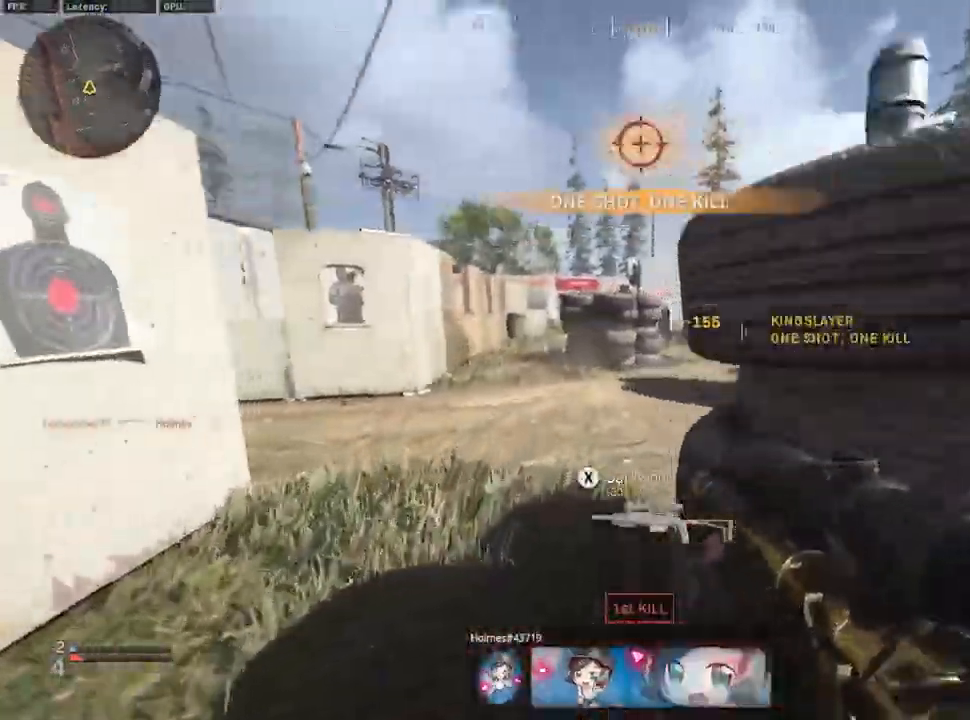
{"buttons": [], "left_stick": "up-right", "right_stick": "center", "events": [[267, "left_stick", "up"], [500, "left_stick", "up-right"]]}
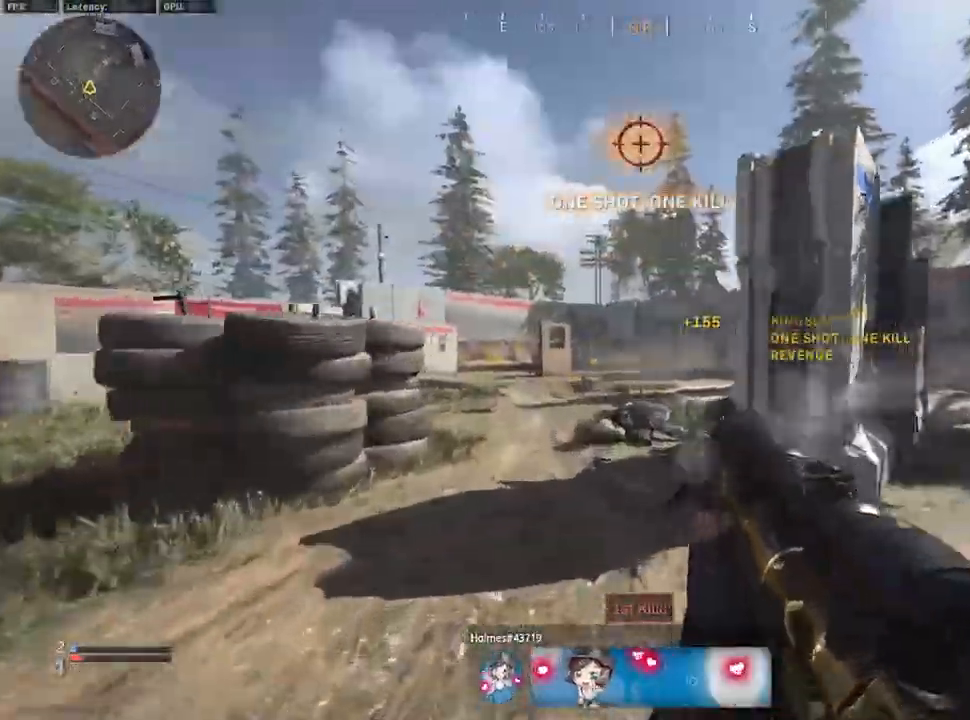
{"buttons": ["A"], "left_stick": "up-left", "right_stick": "right", "events": [[100, "left_stick", "right"], [167, "right_stick", "right"], [333, "L3", "down"], [333, "left_stick", "up"], [417, "A", "down"], [417, "L3", "up"], [500, "left_stick", "up-left"]]}
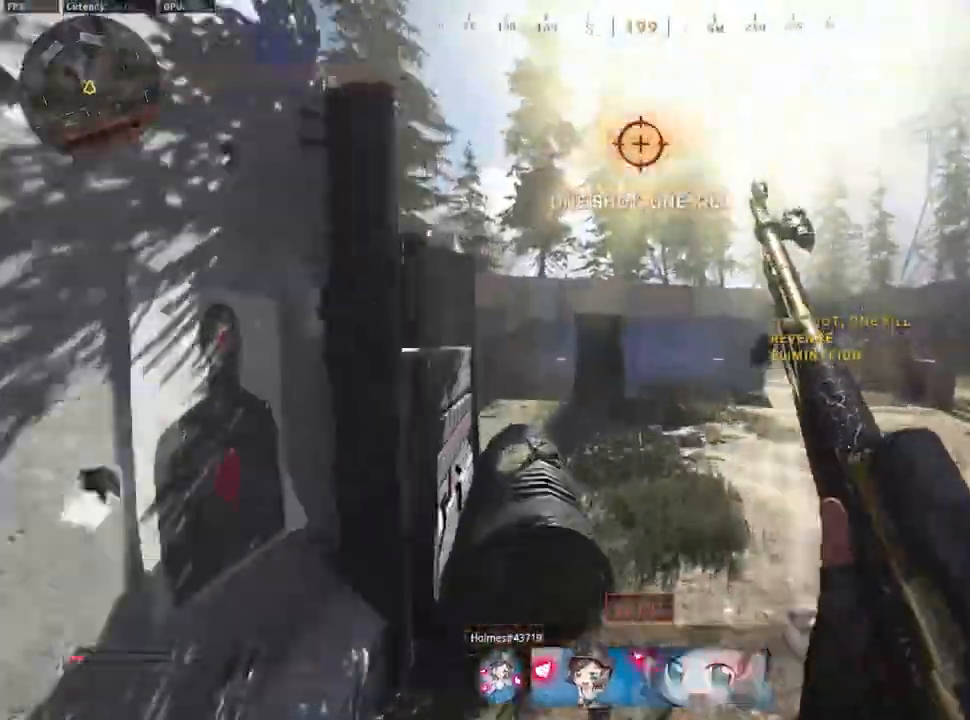
{"buttons": [], "left_stick": "up-left", "right_stick": "center", "events": [[117, "A", "up"], [117, "right_stick", "center"], [383, "L3", "down"], [417, "right_stick", "left"], [483, "L3", "up"], [500, "right_stick", "center"]]}
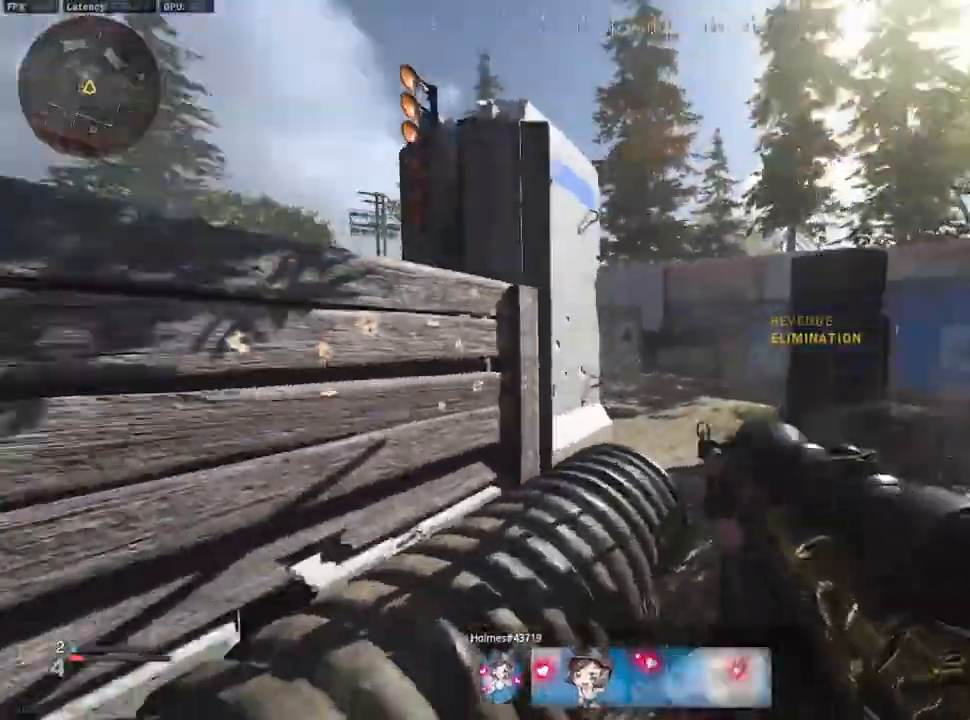
{"buttons": [], "left_stick": "up", "right_stick": "left", "events": [[100, "left_stick", "up"], [433, "right_stick", "left"]]}
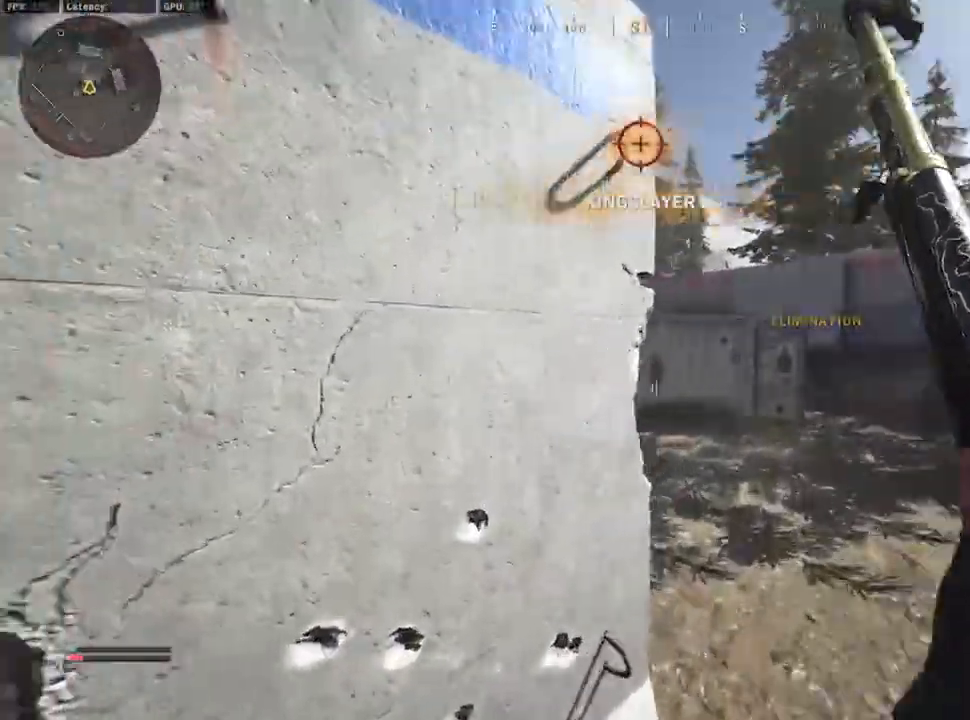
{"buttons": [], "left_stick": "up", "right_stick": "left", "events": []}
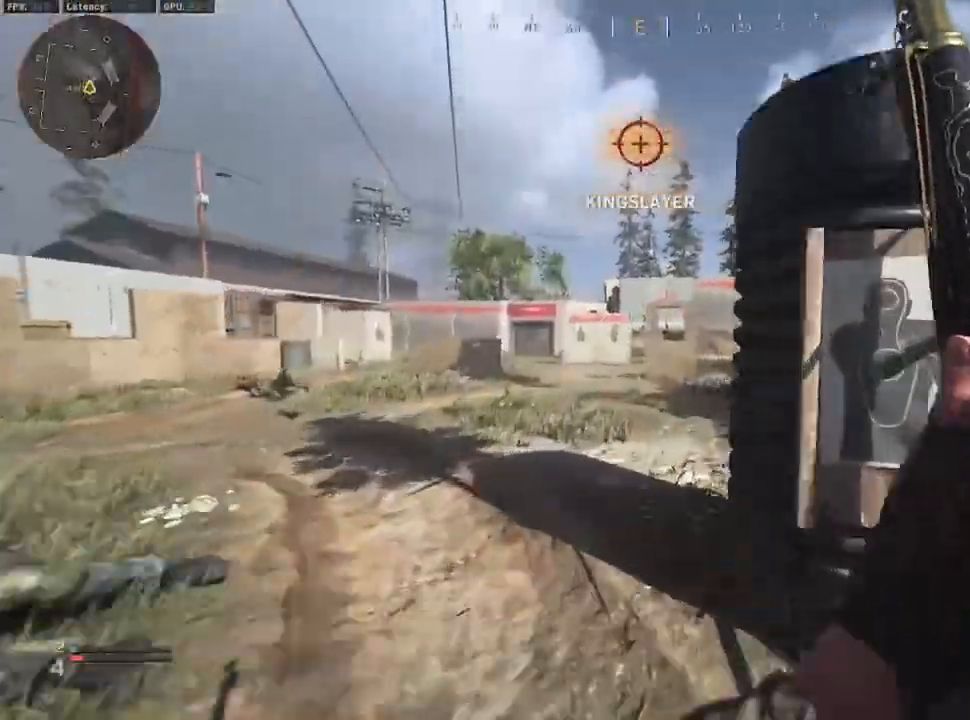
{"buttons": [], "left_stick": "up", "right_stick": "right", "events": [[133, "right_stick", "center"], [467, "right_stick", "right"]]}
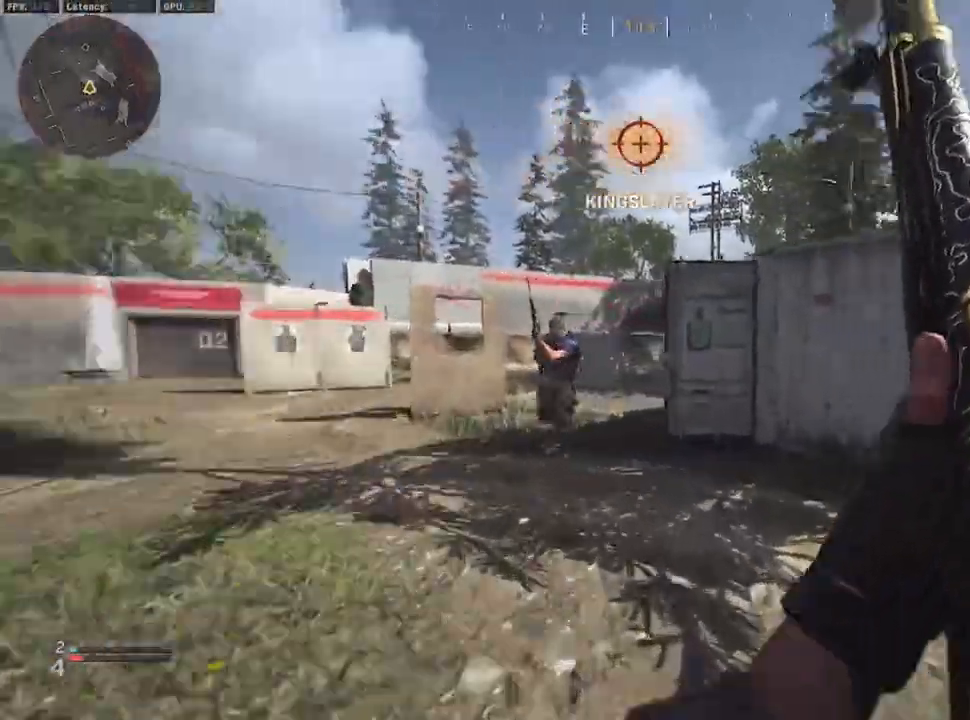
{"buttons": [], "left_stick": "up-right", "right_stick": "right", "events": [[17, "right_stick", "center"], [33, "L2", "down"], [67, "right_stick", "left"], [167, "left_stick", "right"], [217, "L3", "down"], [267, "right_stick", "down-left"], [317, "R2", "down"], [367, "L2", "up"], [367, "L3", "up"], [367, "left_stick", "up-right"], [367, "right_stick", "right"], [400, "R2", "up"], [450, "L3", "down"], [500, "L3", "up"]]}
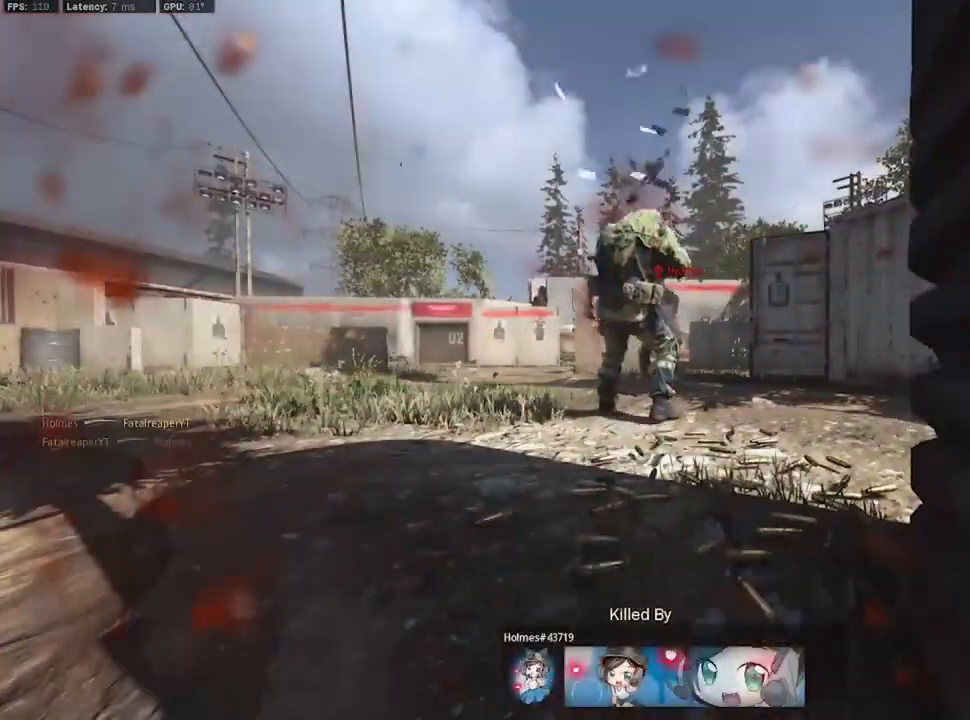
{"buttons": [], "left_stick": "center", "right_stick": "center", "events": [[50, "right_stick", "center"], [117, "left_stick", "center"], [150, "SELECT", "down"], [217, "SELECT", "up"], [283, "SELECT", "down"], [317, "SELECT", "up"], [350, "X", "down"], [400, "X", "up"]]}
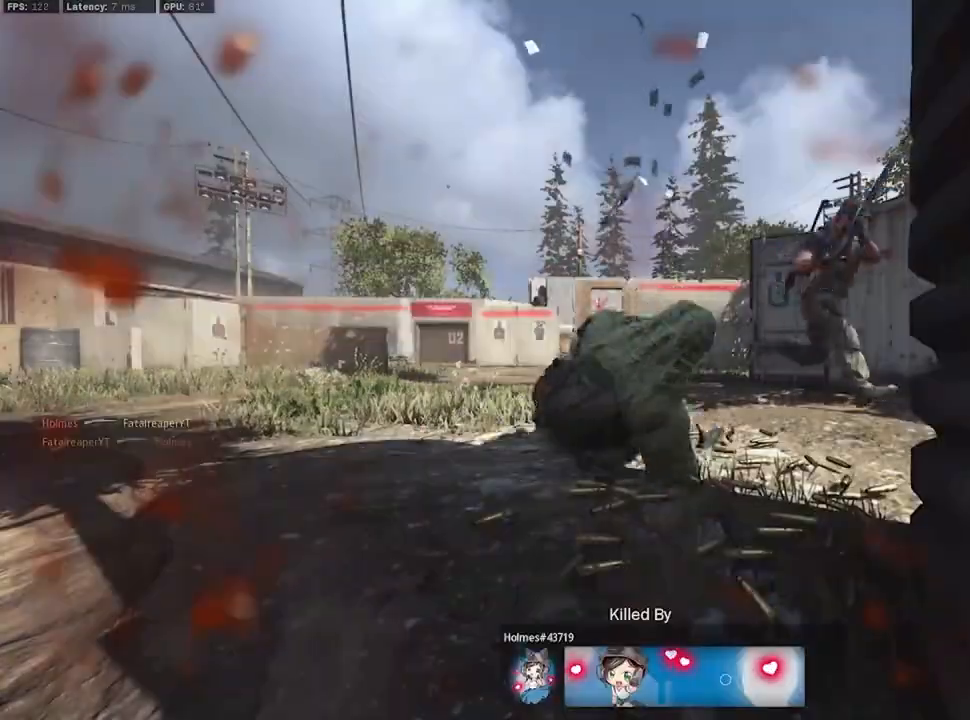
{"buttons": ["L3"], "left_stick": "up", "right_stick": "center", "events": [[67, "X", "down"], [83, "X", "up"], [150, "left_stick", "right"], [167, "X", "down"], [183, "X", "up"], [217, "left_stick", "up-right"], [250, "X", "down"], [317, "X", "up"], [383, "X", "down"], [417, "L3", "down"], [417, "left_stick", "up"], [483, "X", "up"]]}
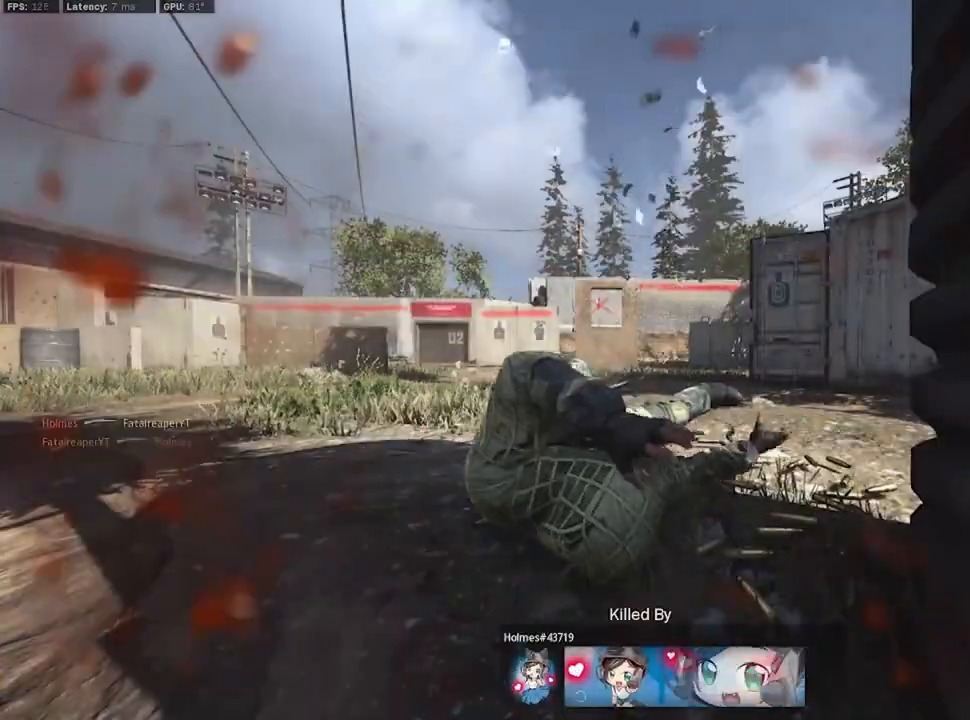
{"buttons": [], "left_stick": "up", "right_stick": "center", "events": [[50, "L3", "up"], [50, "X", "down"], [150, "L3", "down"], [150, "X", "up"], [183, "X", "down"], [200, "L3", "up"], [267, "L3", "down"], [267, "X", "up"], [350, "X", "down"], [367, "L3", "up"], [367, "X", "up"], [450, "L3", "down"], [450, "X", "down"], [483, "X", "up"], [500, "L3", "up"]]}
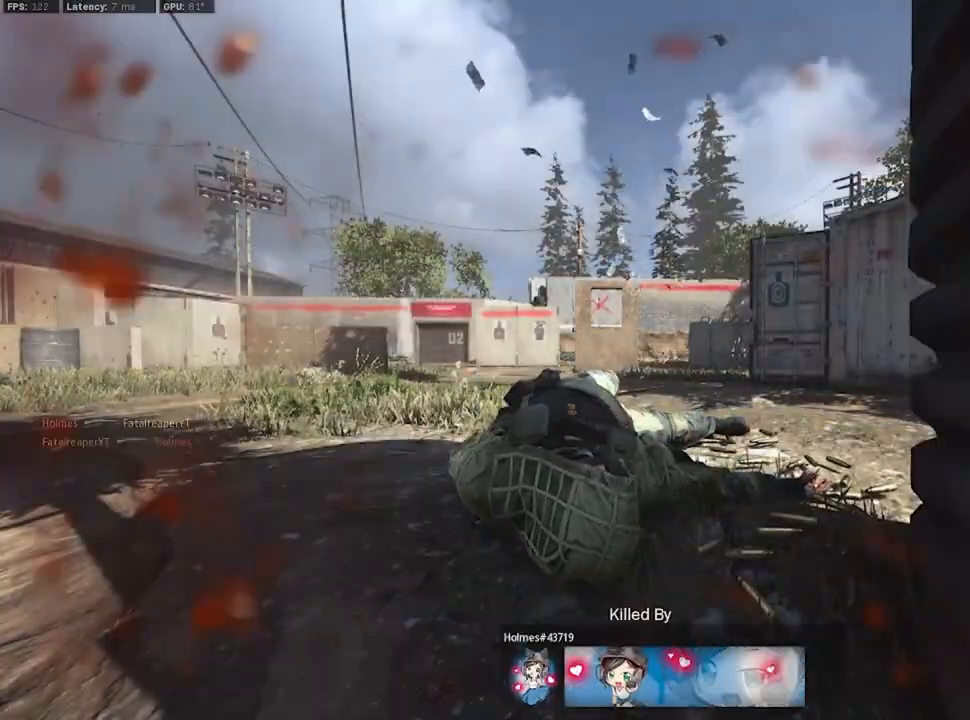
{"buttons": [], "left_stick": "up", "right_stick": "center", "events": [[83, "L3", "down"], [83, "X", "down"], [100, "X", "up"], [167, "L3", "up"], [350, "L3", "down"], [433, "L3", "up"]]}
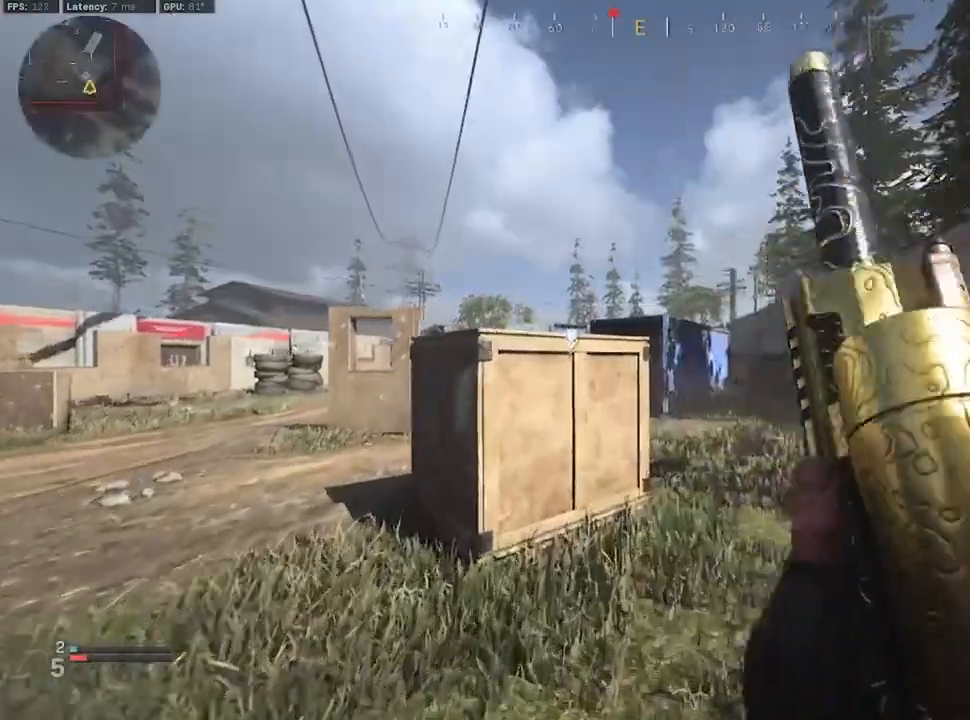
{"buttons": [], "left_stick": "up", "right_stick": "center", "events": [[83, "right_stick", "left"], [183, "right_stick", "center"], [217, "A", "down"], [317, "A", "up"]]}
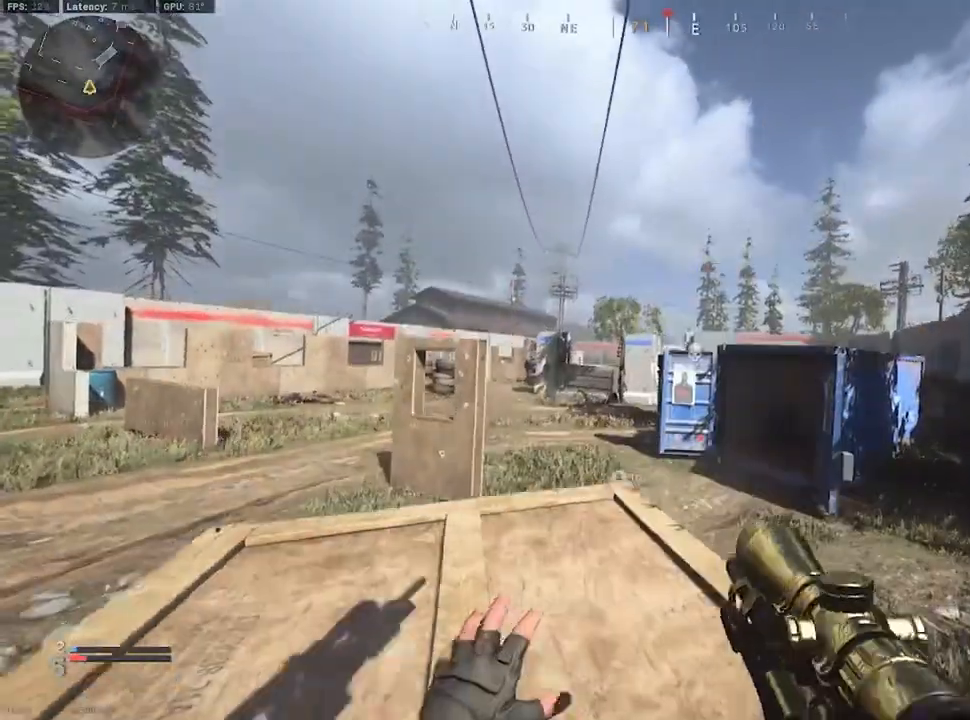
{"buttons": ["L2"], "left_stick": "left", "right_stick": "down", "events": [[83, "left_stick", "up-left"], [200, "left_stick", "left"], [417, "right_stick", "down"], [433, "L2", "down"]]}
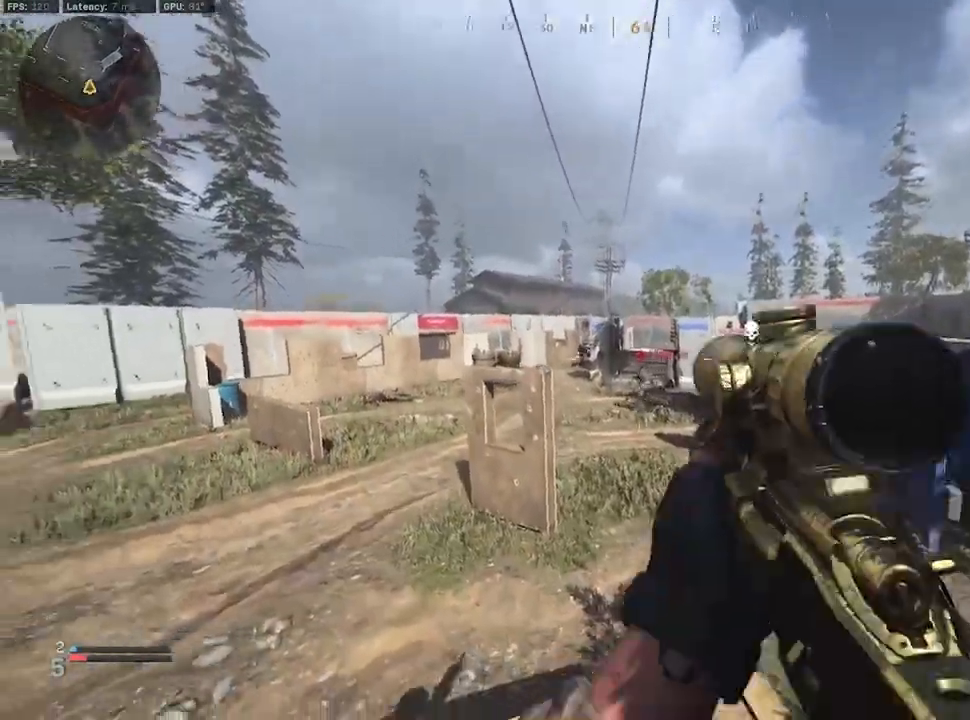
{"buttons": [], "left_stick": "up-right", "right_stick": "center", "events": [[33, "left_stick", "center"], [33, "right_stick", "center"], [100, "L3", "down"], [167, "left_stick", "down-left"], [283, "left_stick", "down-right"], [283, "right_stick", "left"], [317, "R2", "down"], [383, "R2", "up"], [433, "L2", "up"], [433, "L3", "up"], [433, "right_stick", "center"], [467, "left_stick", "up-right"]]}
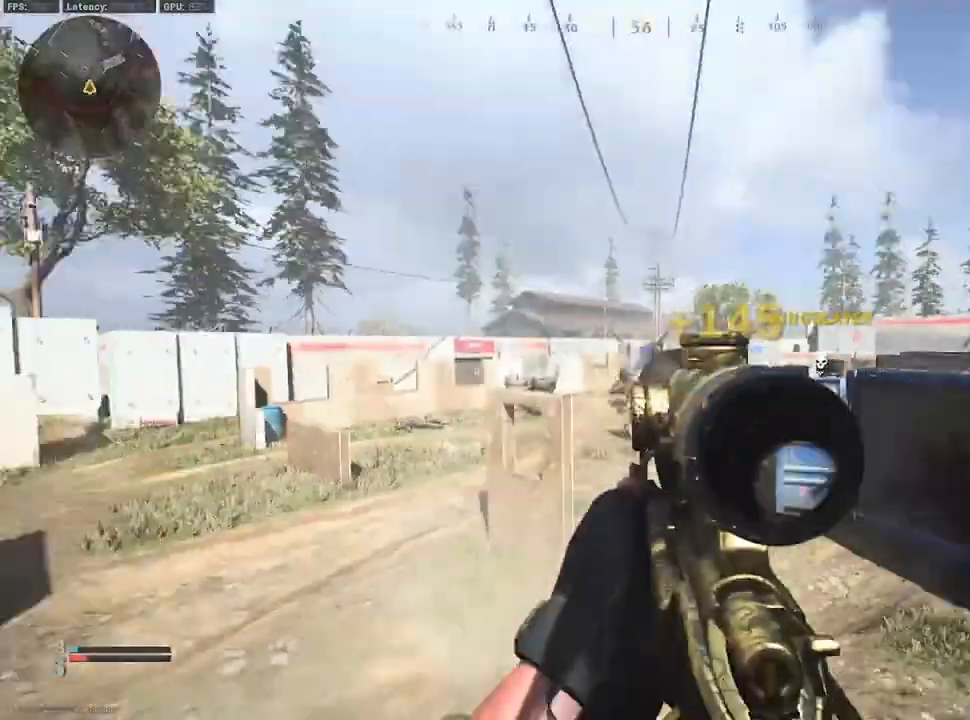
{"buttons": [], "left_stick": "up", "right_stick": "center", "events": [[50, "L3", "down"], [67, "left_stick", "up"], [133, "L3", "up"], [183, "L3", "down"], [400, "L3", "up"]]}
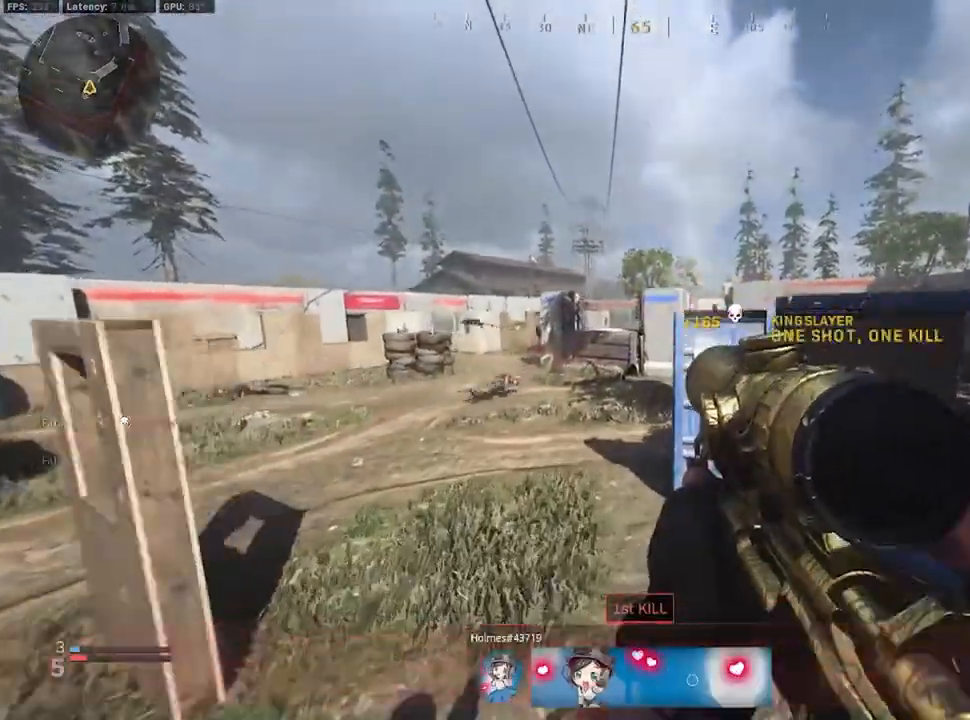
{"buttons": ["L3"], "left_stick": "up-left", "right_stick": "center", "events": [[100, "L3", "down"], [100, "left_stick", "up-left"], [183, "L3", "up"], [233, "L3", "down"], [317, "L3", "up"], [400, "L3", "down"]]}
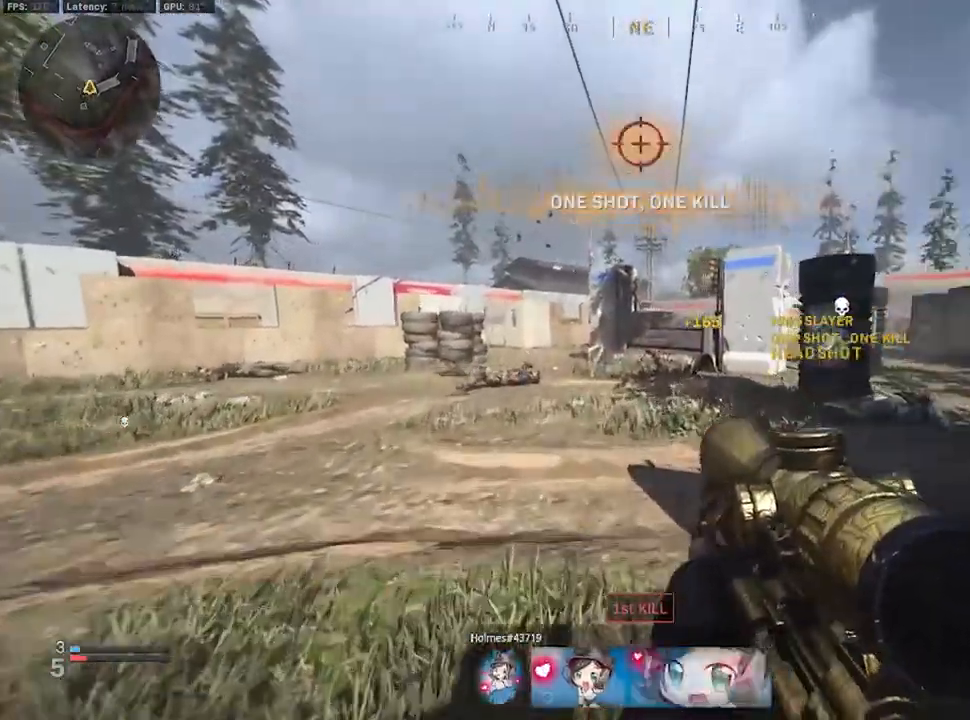
{"buttons": ["B"], "left_stick": "up", "right_stick": "center", "events": [[17, "left_stick", "up"], [100, "L3", "up"], [100, "Y", "down"], [183, "Y", "up"], [500, "B", "down"]]}